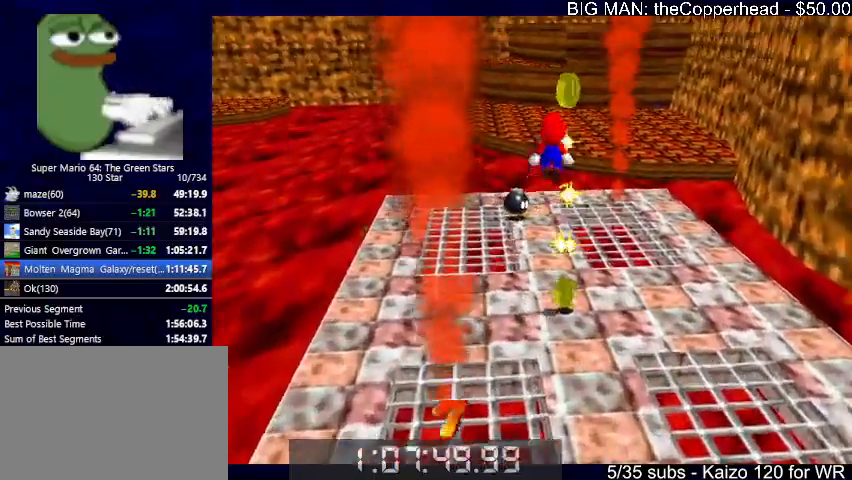
Gameplay with keyboard; each line is a JSON object with the keys held at the frame after it. "events" lists presses ("down") and releases ("up") of "0", "1", "2", "3", "4", "5", "6", "8", "a", "c", "d", "down", "left", "right", "s", "up", "x" and "z" between this image and that frame as [ms after this image, input, new state], when the widget could be followed in between. No other keys are recorded. Mouse input is not recorded.
{"keys": [], "events": [[100, "c", "down"], [100, "right", "up"], [167, "x", "up"], [200, "c", "up"], [267, "s", "down"], [333, "down", "up"], [400, "s", "up"]]}
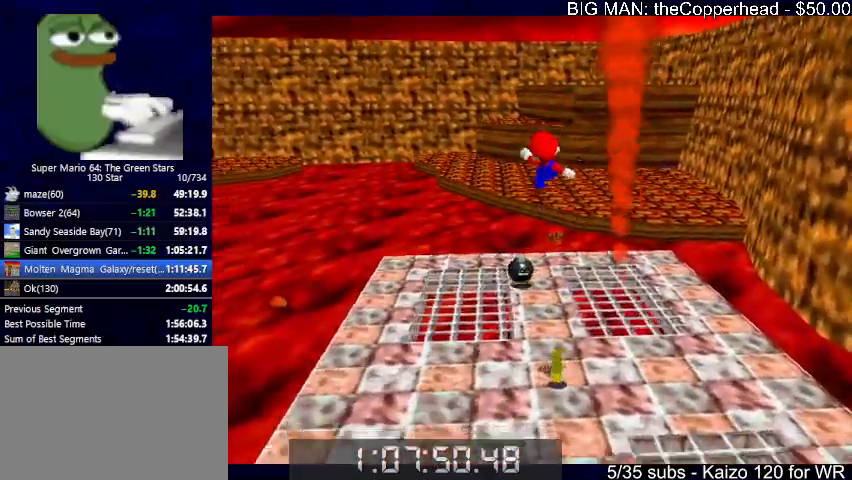
{"keys": ["right", "up", "x"], "events": [[33, "up", "down"], [500, "right", "down"], [500, "x", "down"]]}
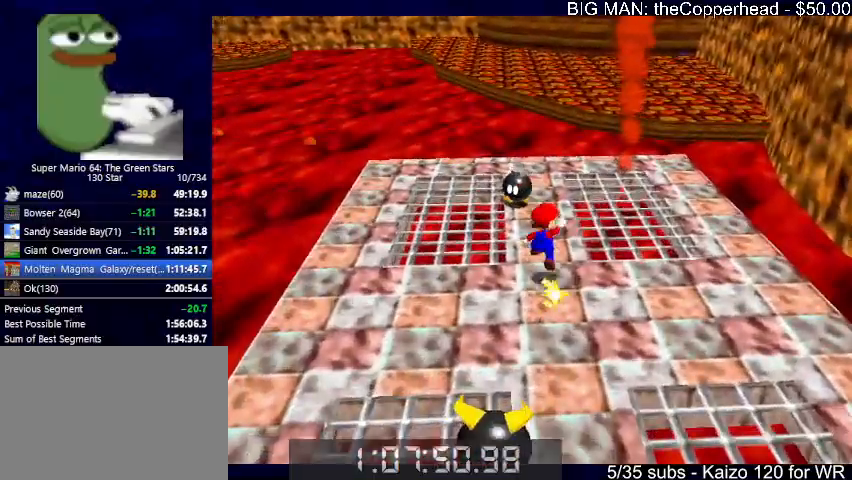
{"keys": ["s", "up"], "events": [[33, "right", "up"], [233, "c", "down"], [367, "x", "up"], [433, "c", "up"], [467, "s", "down"]]}
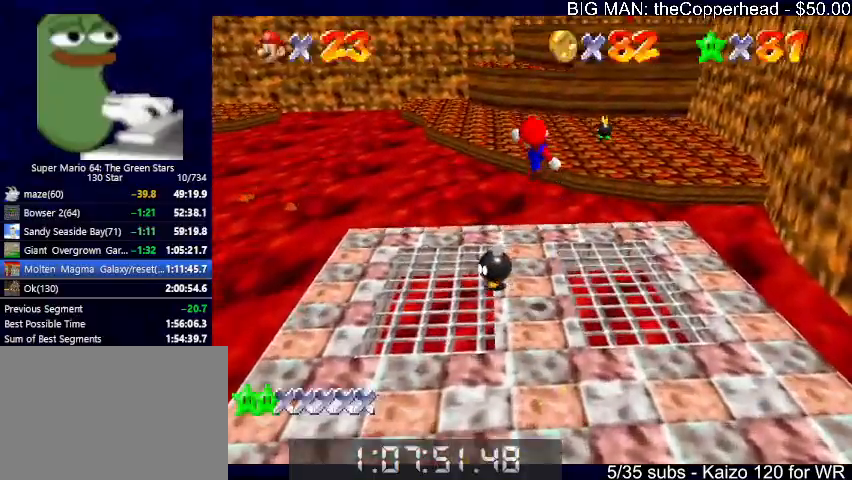
{"keys": ["up"], "events": [[67, "right", "down"], [167, "s", "up"], [400, "right", "up"]]}
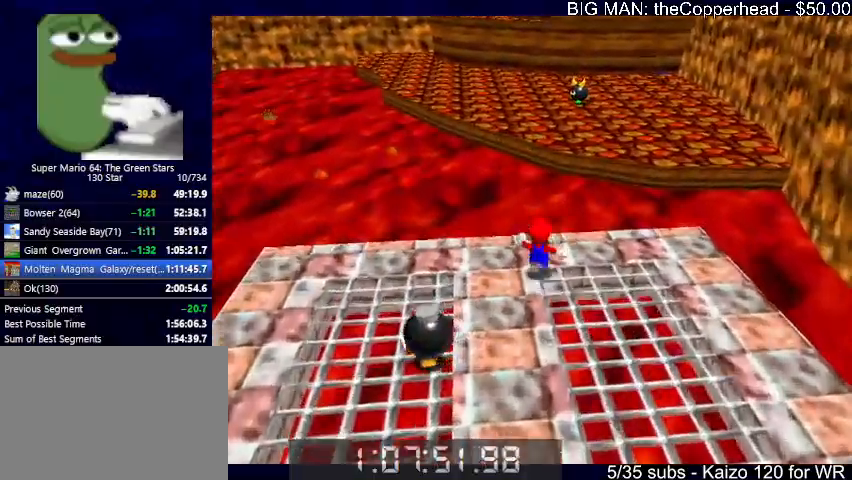
{"keys": ["up", "x"], "events": [[133, "z", "down"], [167, "x", "down"], [233, "z", "up"], [267, "x", "up"], [300, "s", "down"], [400, "s", "up"], [500, "x", "down"]]}
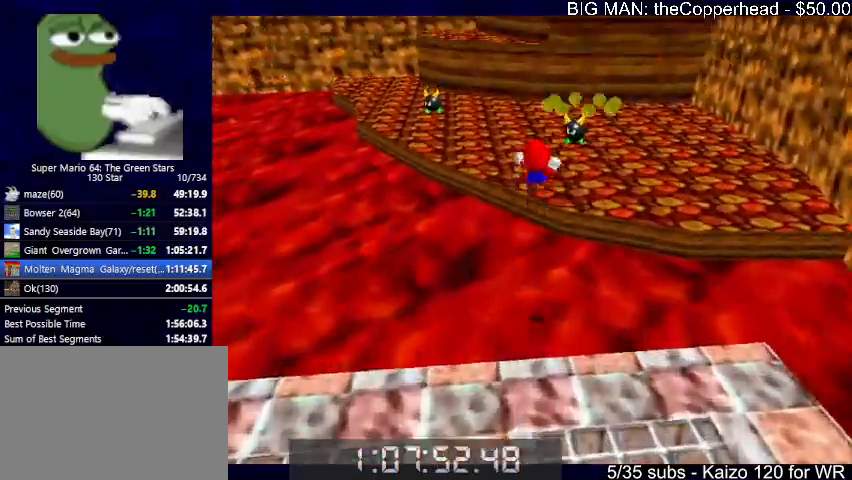
{"keys": ["up", "x"], "events": [[133, "s", "down"], [333, "s", "up"]]}
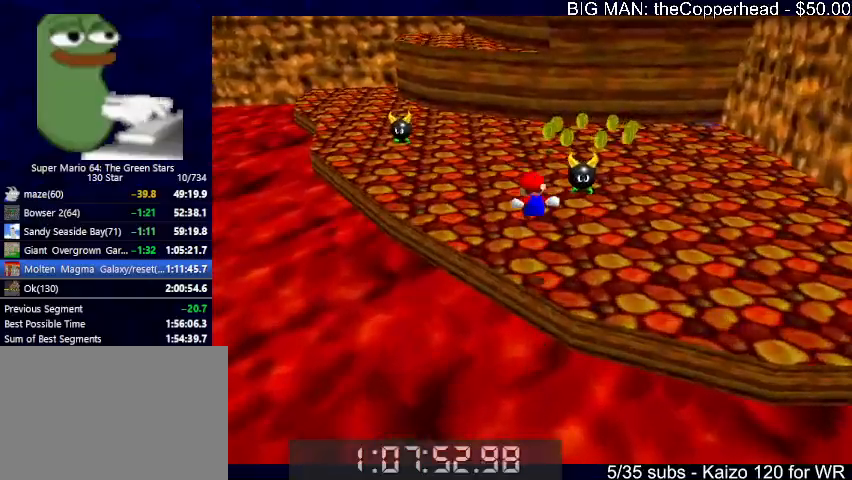
{"keys": ["3", "c", "up", "x"], "events": [[433, "3", "down"], [500, "c", "down"]]}
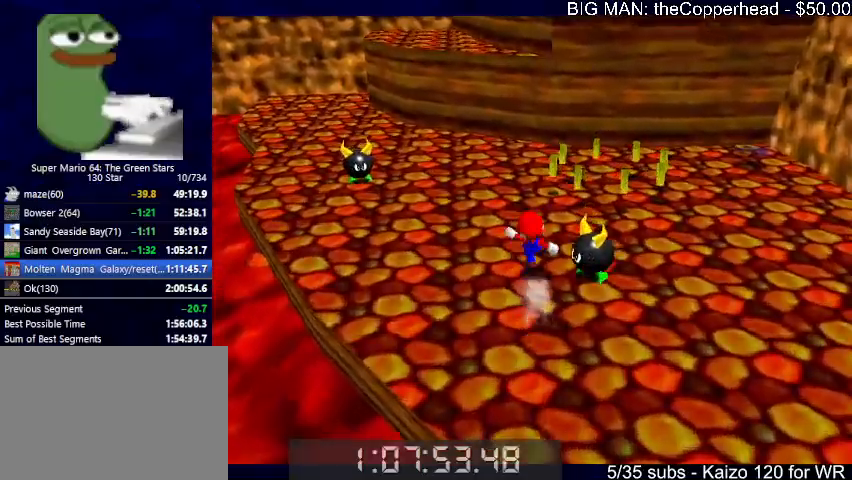
{"keys": ["up"], "events": [[33, "3", "up"], [67, "c", "up"], [67, "x", "up"], [133, "right", "down"], [367, "right", "up"]]}
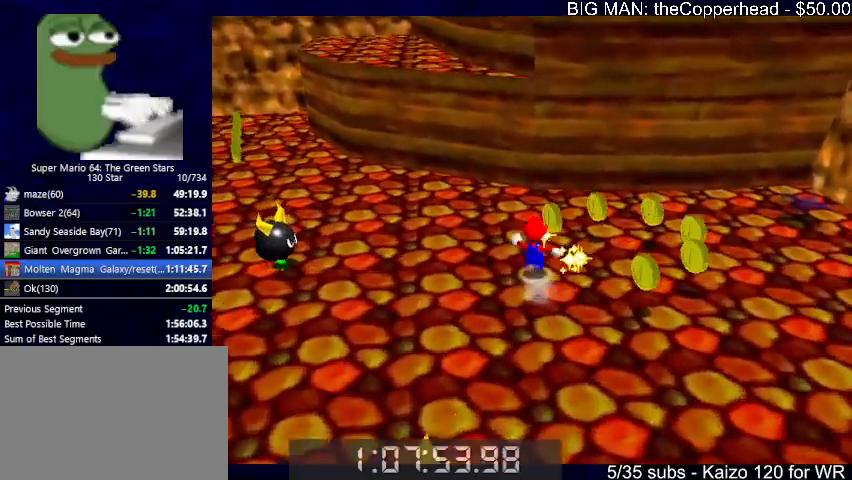
{"keys": ["down"], "events": [[67, "right", "down"], [133, "up", "up"], [333, "down", "down"], [467, "right", "up"]]}
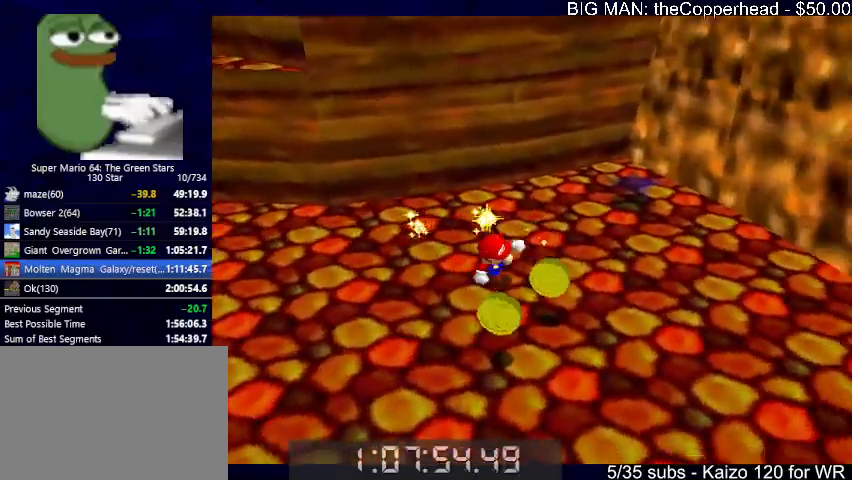
{"keys": ["left", "up"], "events": [[200, "left", "down"], [300, "down", "up"], [433, "up", "down"]]}
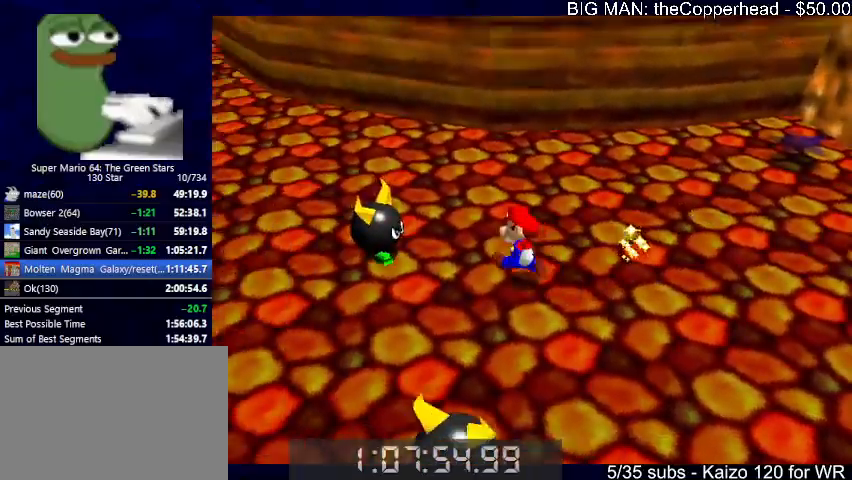
{"keys": ["left", "up"], "events": [[33, "x", "down"], [200, "x", "up"], [267, "c", "down"], [367, "c", "up"]]}
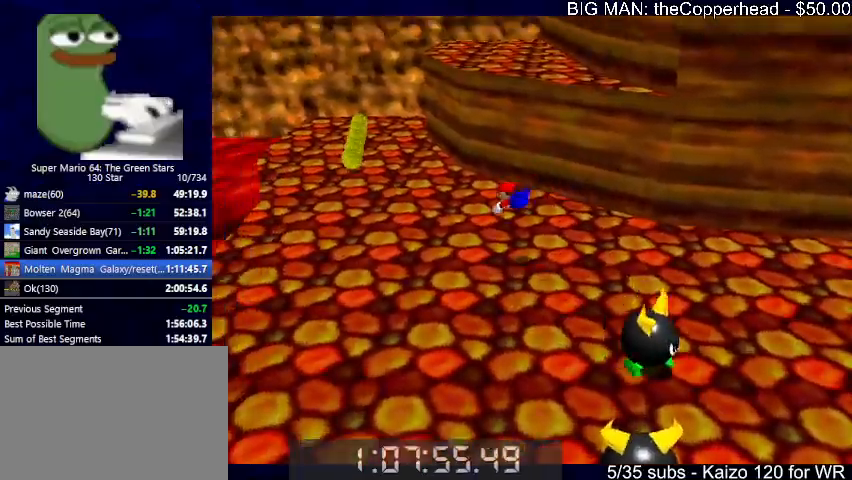
{"keys": ["4", "left"], "events": [[167, "x", "down"], [200, "c", "down"], [267, "x", "up"], [300, "c", "up"], [333, "4", "down"], [333, "c", "down"], [333, "up", "up"], [333, "x", "down"], [433, "4", "up"], [500, "4", "down"], [500, "c", "up"], [500, "x", "up"]]}
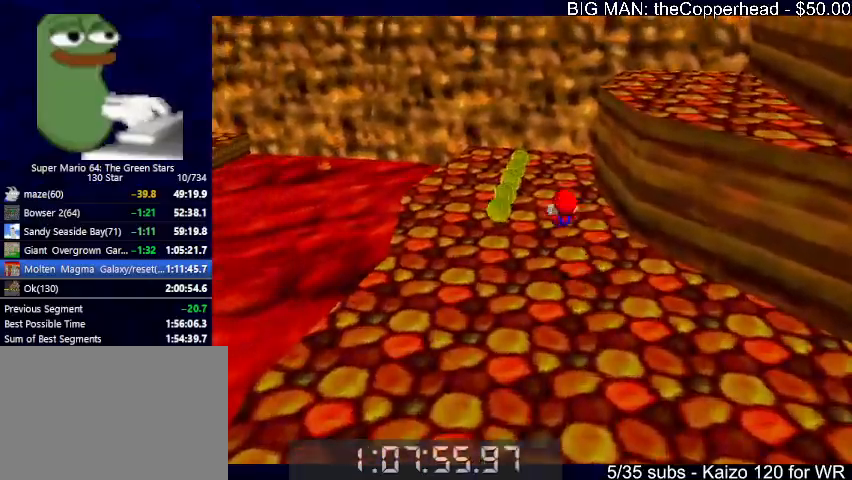
{"keys": ["up"], "events": [[67, "4", "up"], [133, "up", "down"], [400, "left", "up"]]}
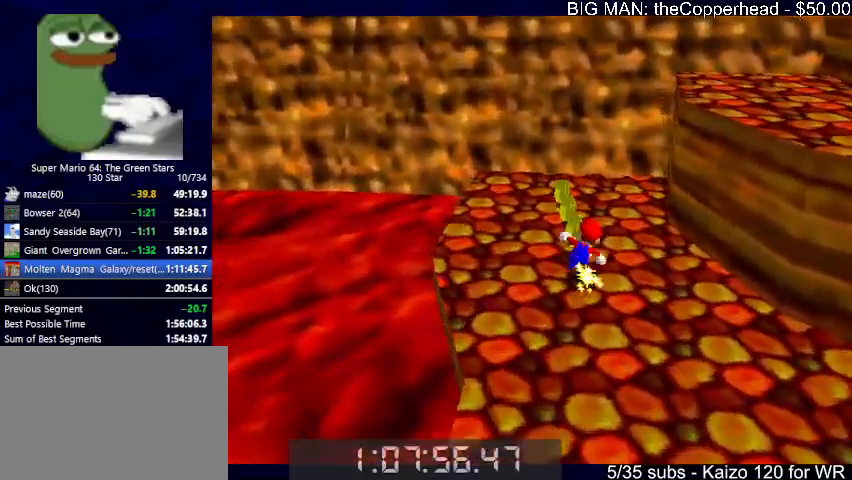
{"keys": ["right"], "events": [[333, "left", "down"], [433, "left", "up"], [433, "right", "down"], [433, "up", "up"]]}
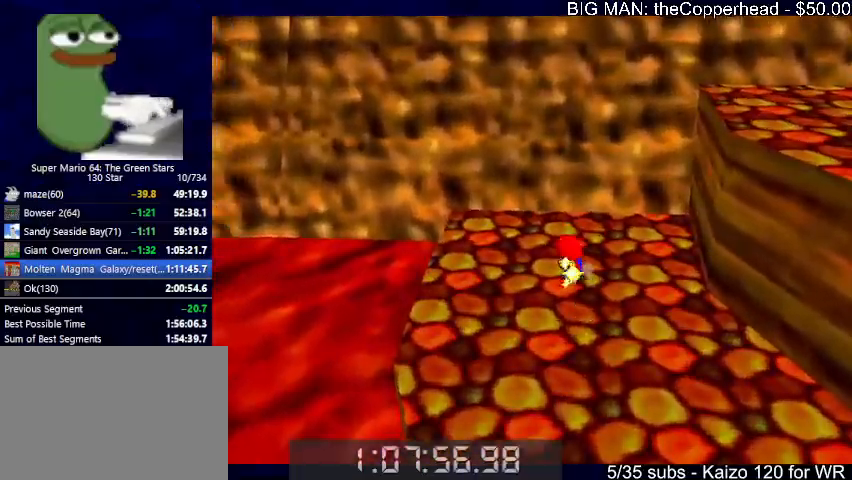
{"keys": ["right", "s"], "events": [[33, "x", "down"], [133, "s", "down"], [200, "x", "up"], [267, "s", "up"], [367, "s", "down"]]}
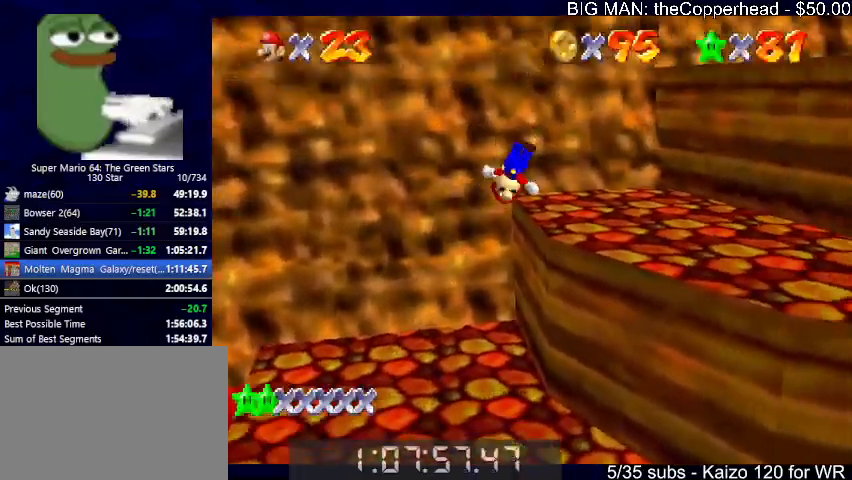
{"keys": ["right", "x"], "events": [[33, "s", "up"], [367, "x", "down"]]}
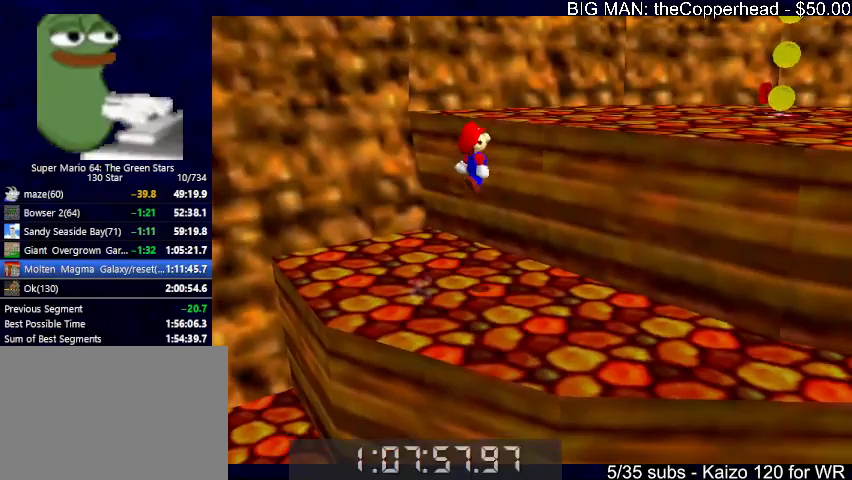
{"keys": ["right", "up"], "events": [[67, "down", "down"], [67, "left", "down"], [67, "right", "up"], [200, "down", "up"], [200, "left", "up"], [233, "c", "down"], [233, "right", "down"], [300, "up", "down"], [300, "x", "up"], [367, "c", "up"]]}
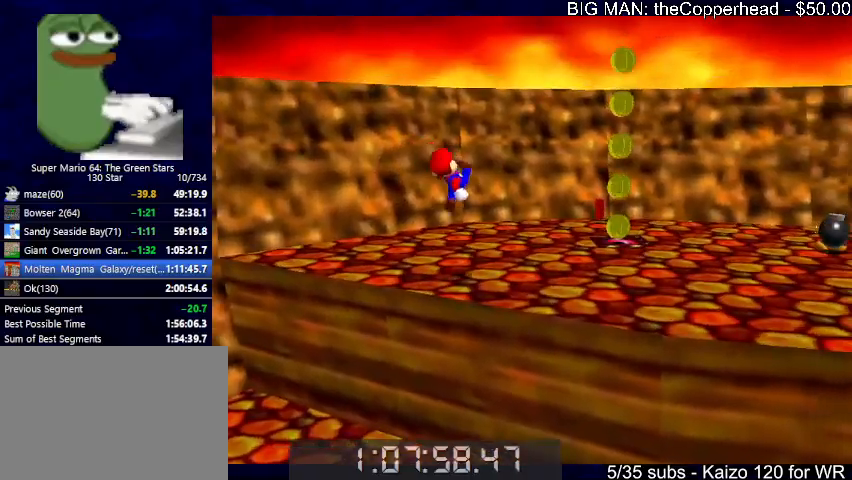
{"keys": ["x"], "events": [[67, "up", "up"], [167, "up", "down"], [300, "x", "down"], [333, "up", "up"], [500, "right", "up"]]}
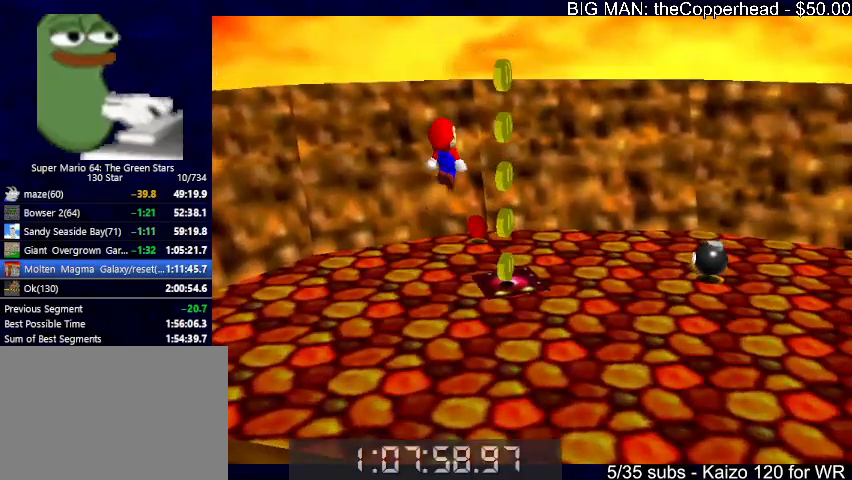
{"keys": ["c", "left", "x"], "events": [[33, "down", "down"], [33, "left", "down"], [467, "c", "down"], [467, "down", "up"]]}
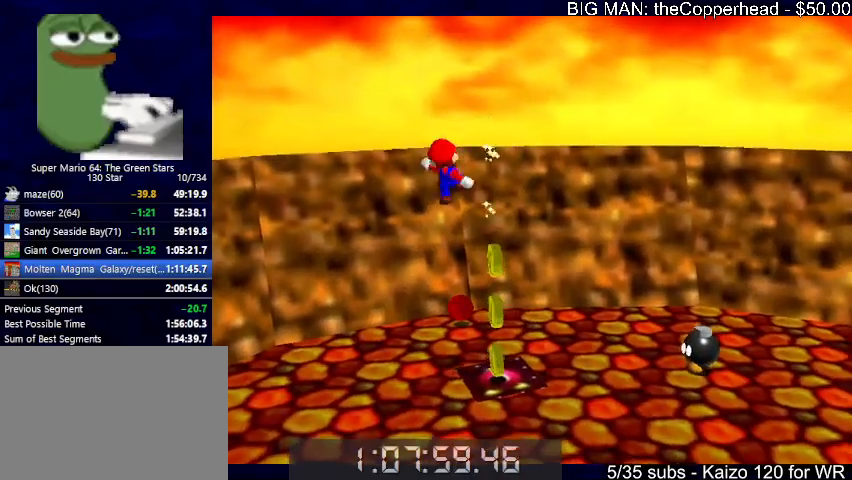
{"keys": ["left", "up", "x"], "events": [[100, "c", "up"], [367, "up", "down"]]}
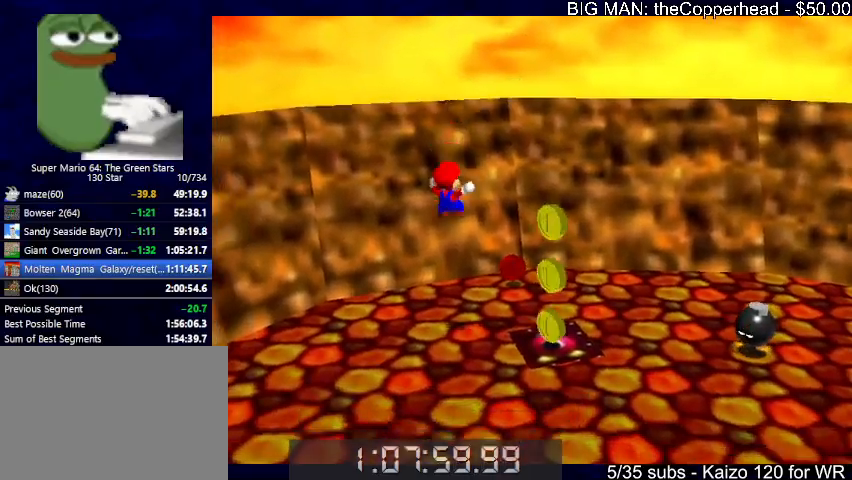
{"keys": [], "events": [[167, "left", "up"], [433, "c", "down"], [500, "c", "up"], [500, "up", "up"], [500, "x", "up"]]}
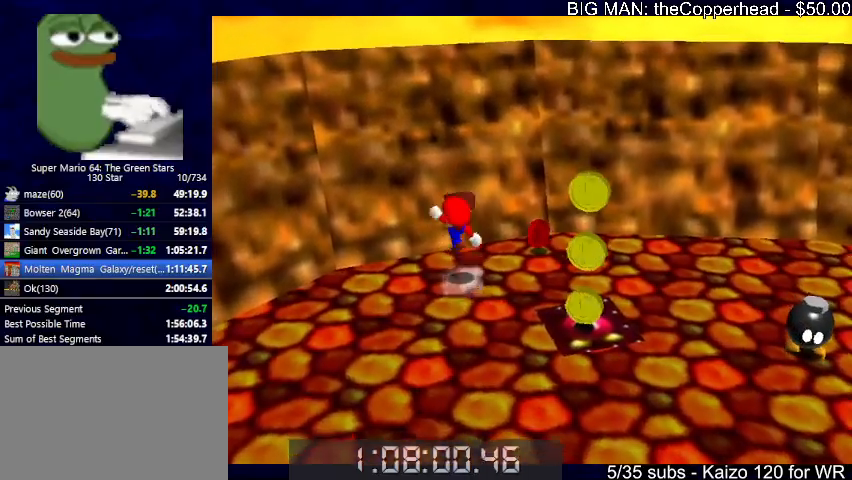
{"keys": ["left", "up", "x"], "events": [[133, "right", "down"], [267, "right", "up"], [300, "x", "down"], [400, "up", "down"], [500, "left", "down"]]}
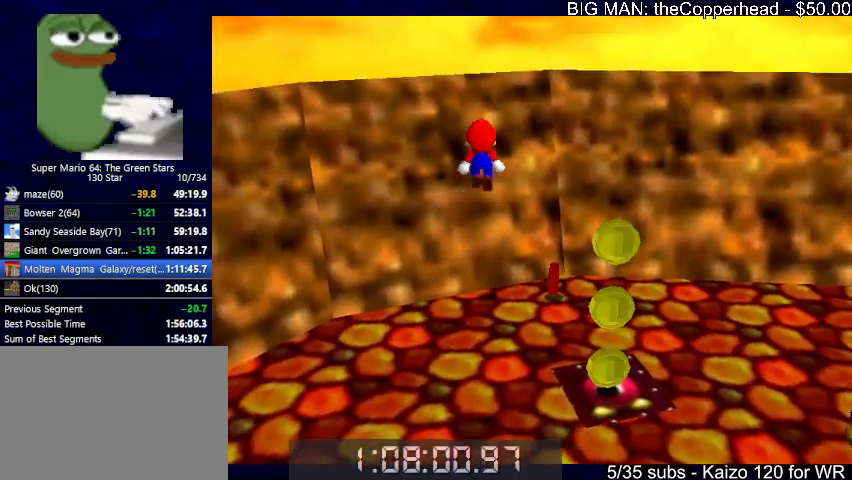
{"keys": [], "events": [[100, "left", "up"], [200, "c", "down"], [300, "x", "up"], [333, "c", "up"], [433, "up", "up"]]}
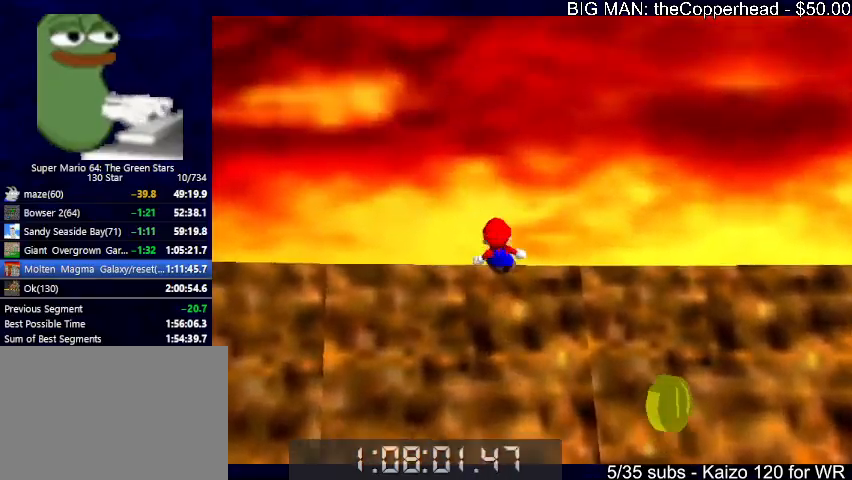
{"keys": ["down", "right"], "events": [[33, "down", "down"], [300, "right", "down"], [333, "right", "up"], [433, "right", "down"]]}